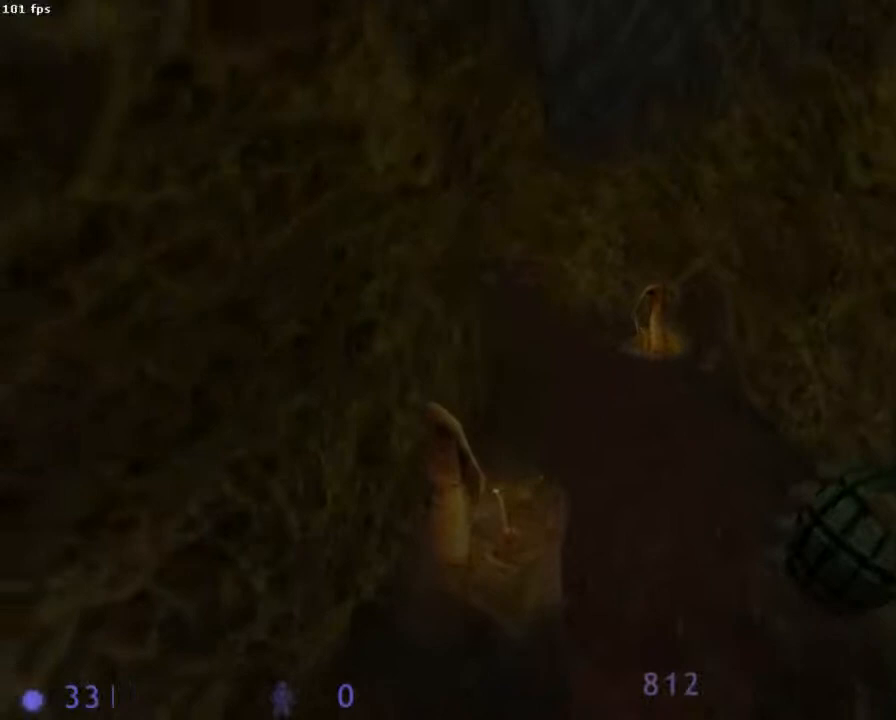
Gameplay with keyboard and mouse; each line is a JSON object with the keys and mouse buttons held at the frame after it. "events" lists presses ("down") and releases ("up") of "1", "2", "3", "4", "5", "6", "a", "b", "ctrl", "d", "e", "f", "g", "h", "q", "r", "s", "shift", "space", "t", "u", "v", "x", "y", "z", "mouse_left", "mouse_right", "mouse_mb4", "mouse_mb5", "mouse_wheel_up" and "mouse_wheel_down" between this image and that frame as [ms after this image, input, new state], when the widget could be followed in between. "mouse_left", "mouse_right", "mouse_mb4", "mouse_mb5", "mouse_wheel_up", "mouse_wheel_down" = the "left", "right", "mb4", "mb5", "wheel_up", "wheel_down" buttons of the "mouse" list. No other keys are recorded. Mouse movement is not recorded.
{"keys": ["q"], "mouse": ["wheel_down"], "events": [[22, "d", "down"], [378, "d", "up"], [378, "q", "down"], [400, "mouse_wheel_down", "down"]]}
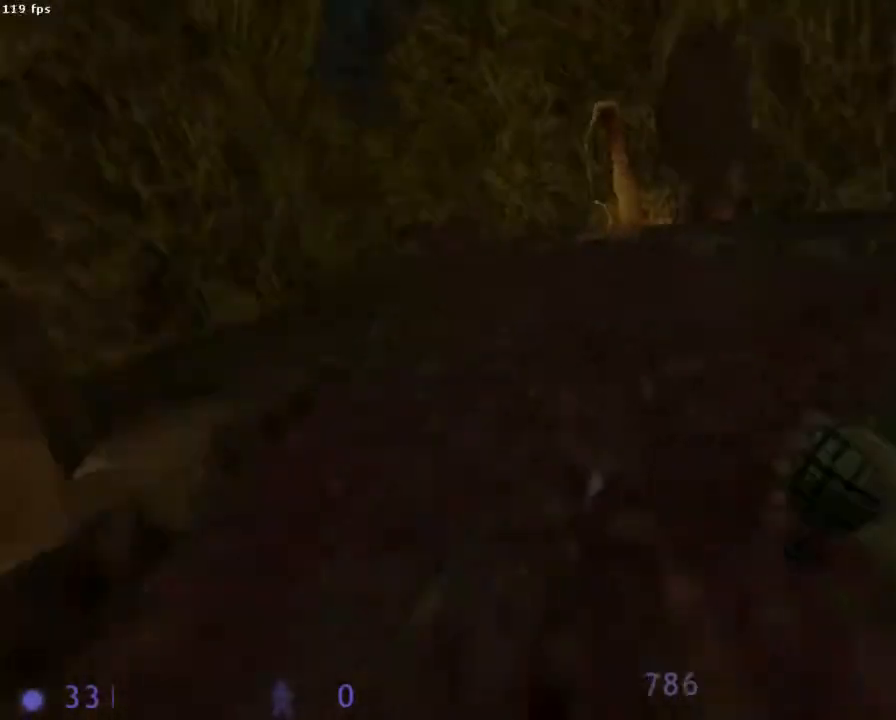
{"keys": ["q"], "mouse": ["wheel_down"], "events": []}
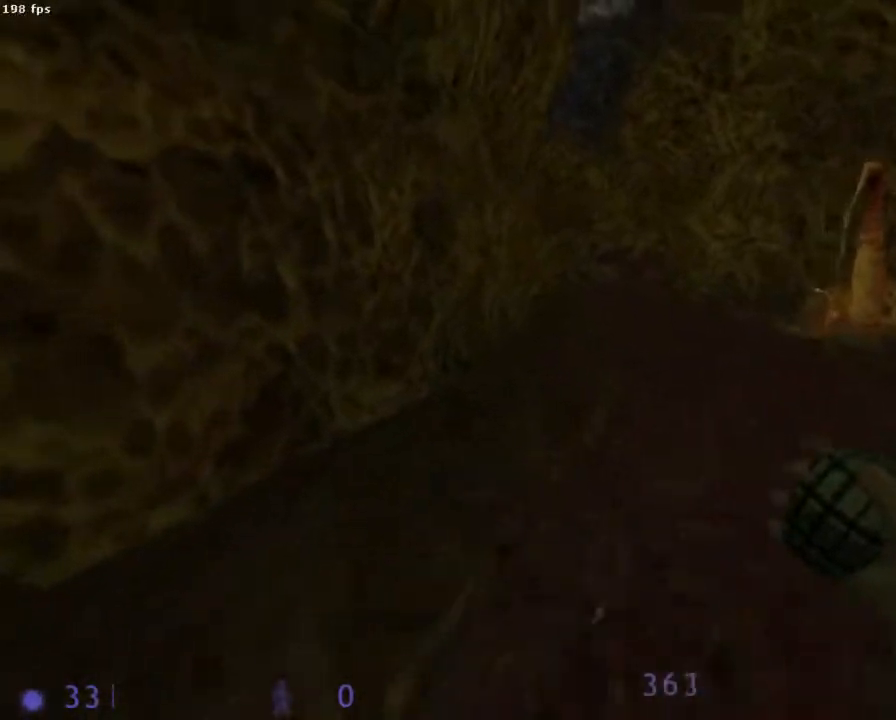
{"keys": ["d", "z"], "mouse": ["wheel_down"], "events": [[356, "z", "down"], [400, "q", "up"], [444, "d", "down"]]}
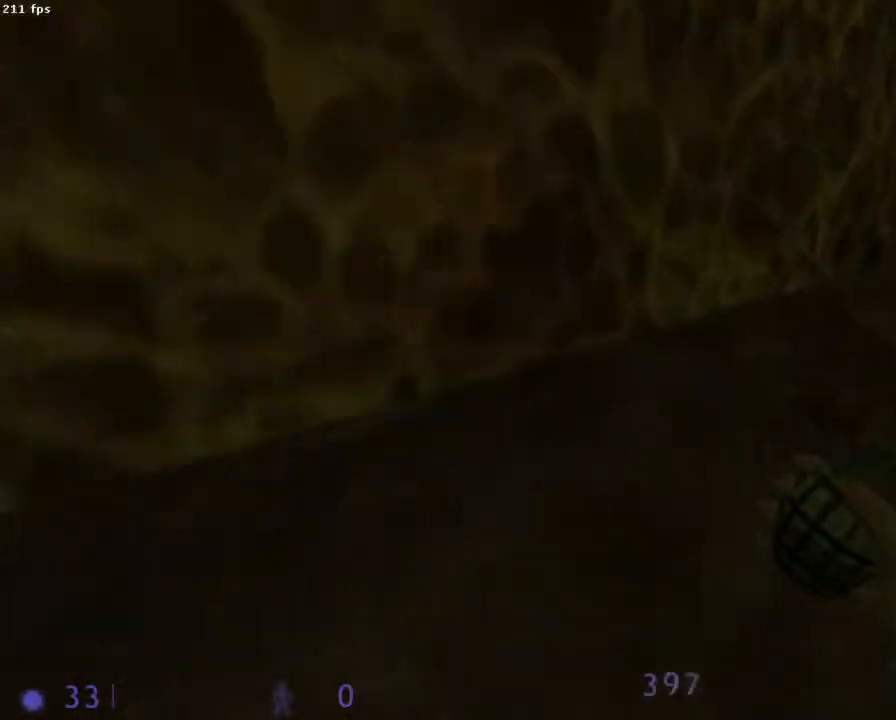
{"keys": ["q"], "mouse": ["wheel_down"], "events": [[200, "mouse_wheel_down", "up"], [245, "mouse_wheel_down", "down"], [289, "d", "up"], [289, "q", "down"], [289, "z", "up"]]}
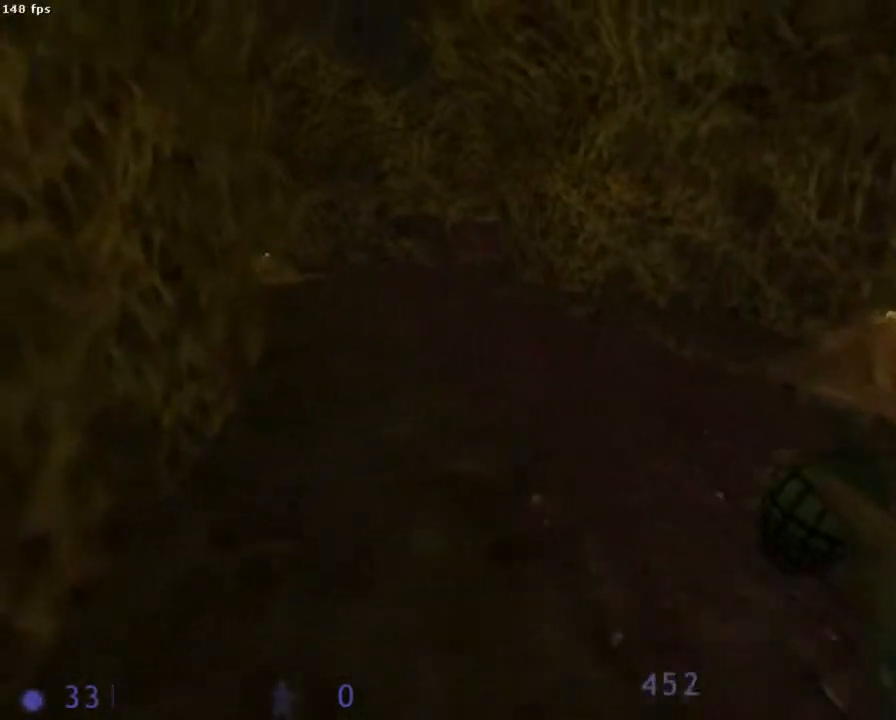
{"keys": ["q"], "mouse": ["wheel_down"], "events": []}
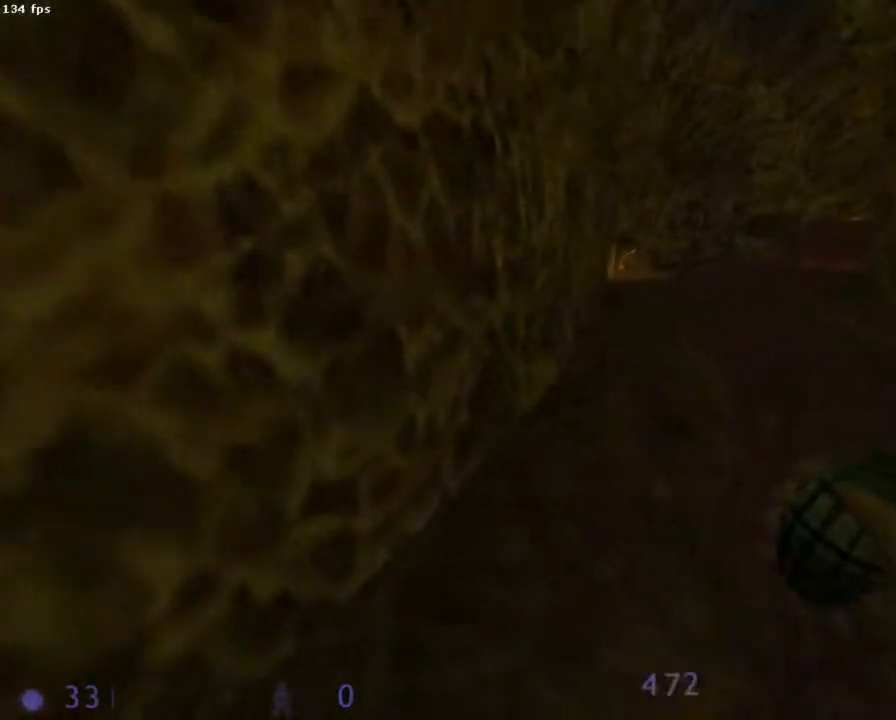
{"keys": ["q"], "mouse": ["wheel_down"], "events": [[67, "q", "up"], [89, "d", "down"], [445, "q", "down"], [489, "d", "up"]]}
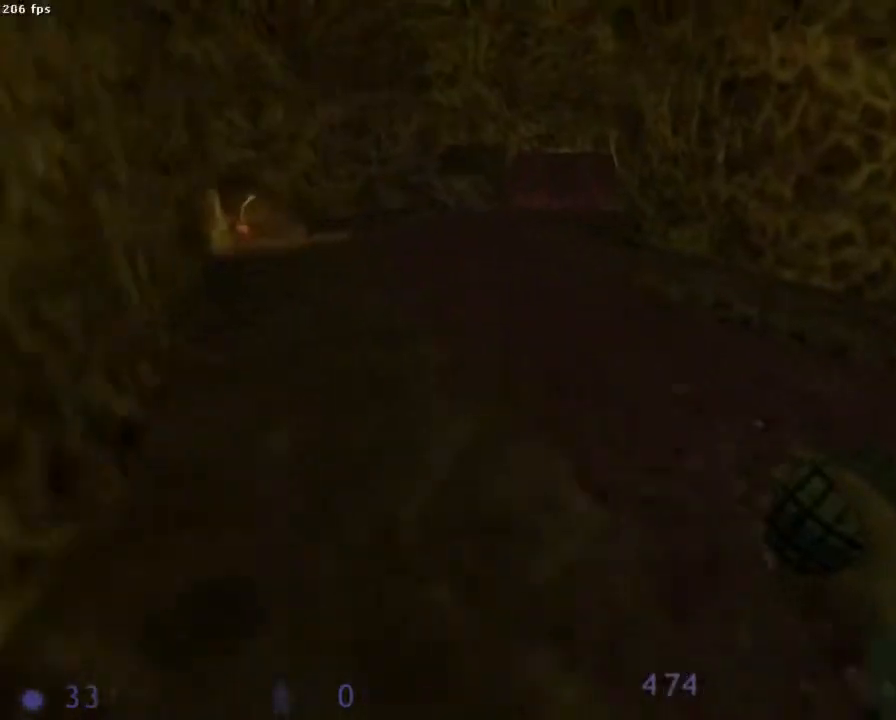
{"keys": ["q"], "mouse": ["wheel_down"], "events": []}
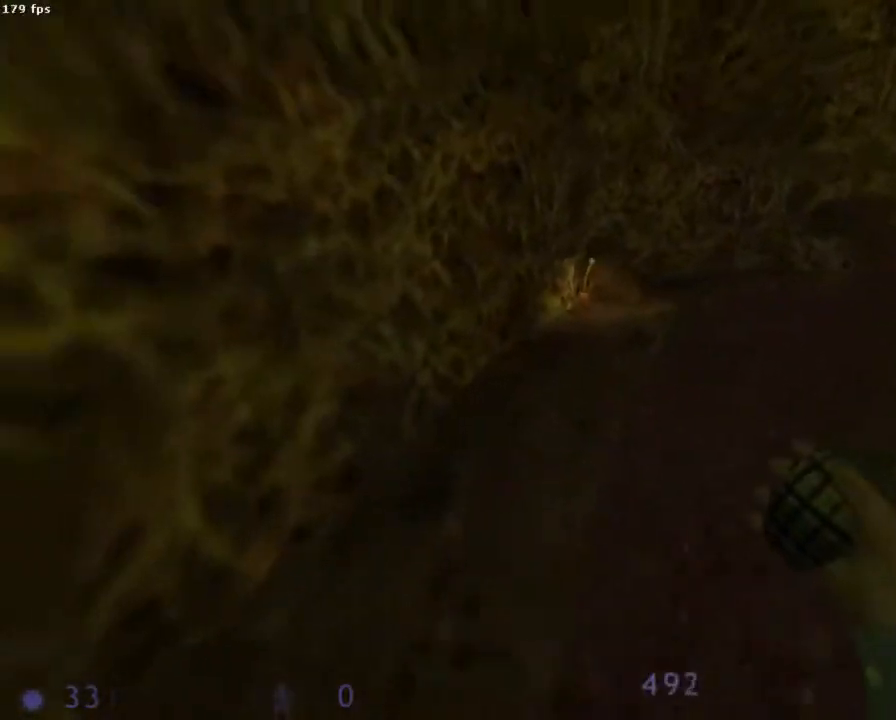
{"keys": ["d"], "mouse": ["wheel_down"], "events": [[222, "d", "down"], [222, "q", "up"]]}
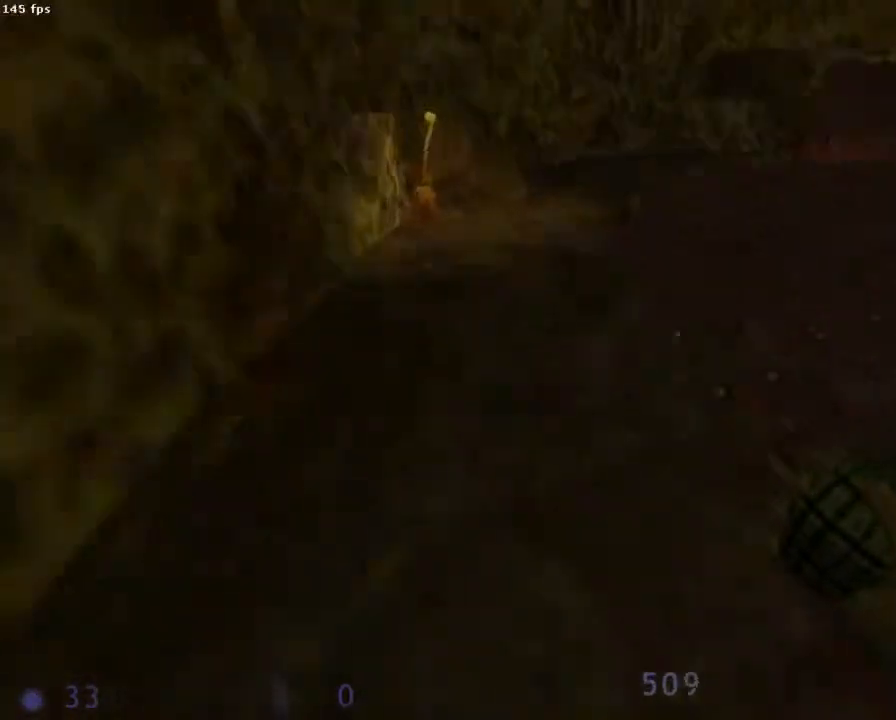
{"keys": ["q"], "mouse": ["wheel_down"], "events": [[89, "q", "down"], [133, "d", "up"]]}
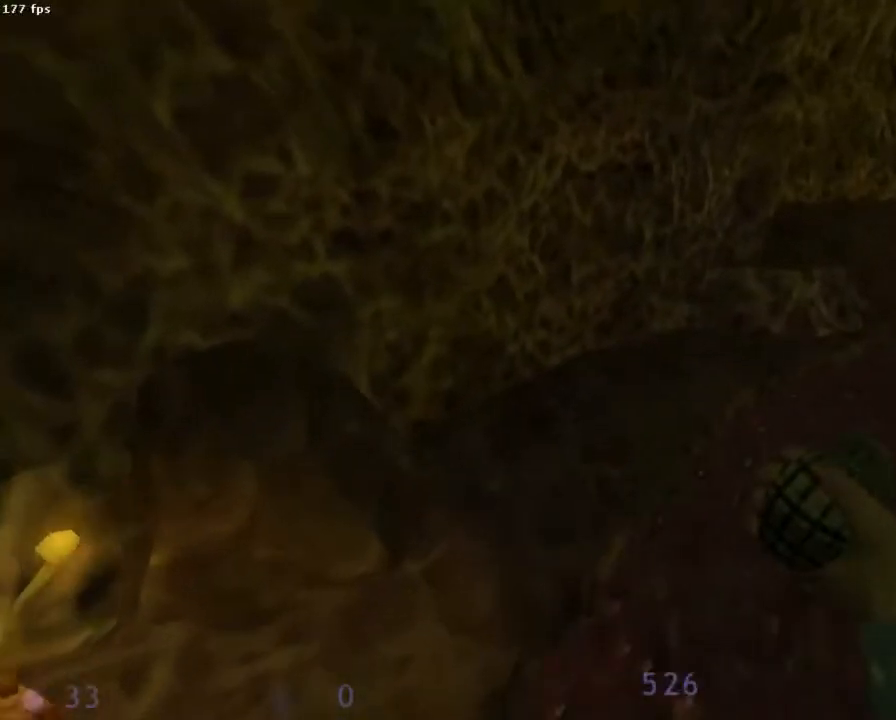
{"keys": ["d"], "mouse": ["wheel_down"], "events": [[89, "q", "up"], [133, "d", "down"]]}
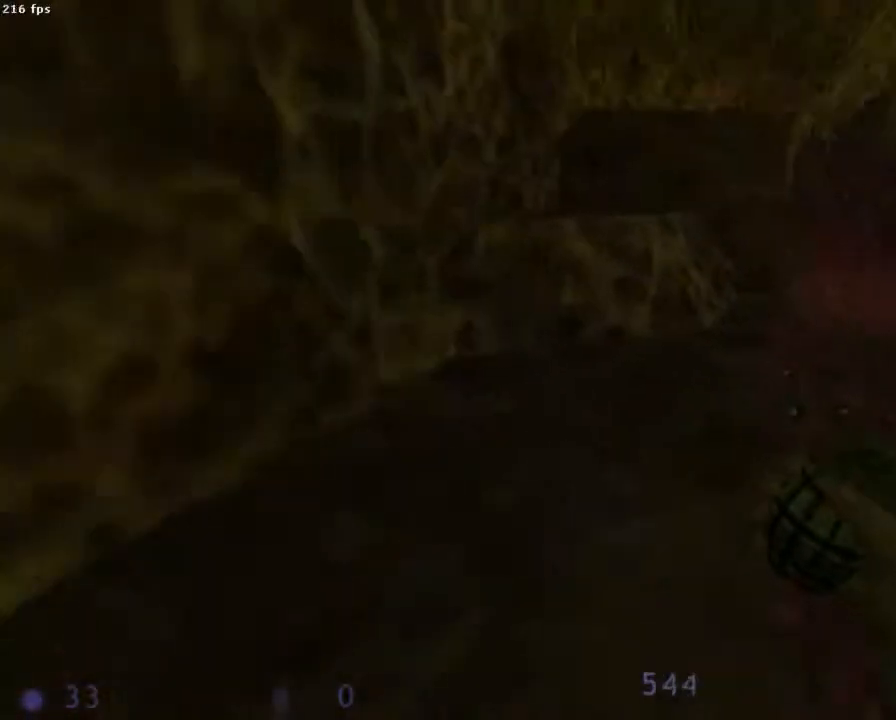
{"keys": ["ctrl", "d"], "mouse": ["wheel_down"], "events": [[311, "ctrl", "down"]]}
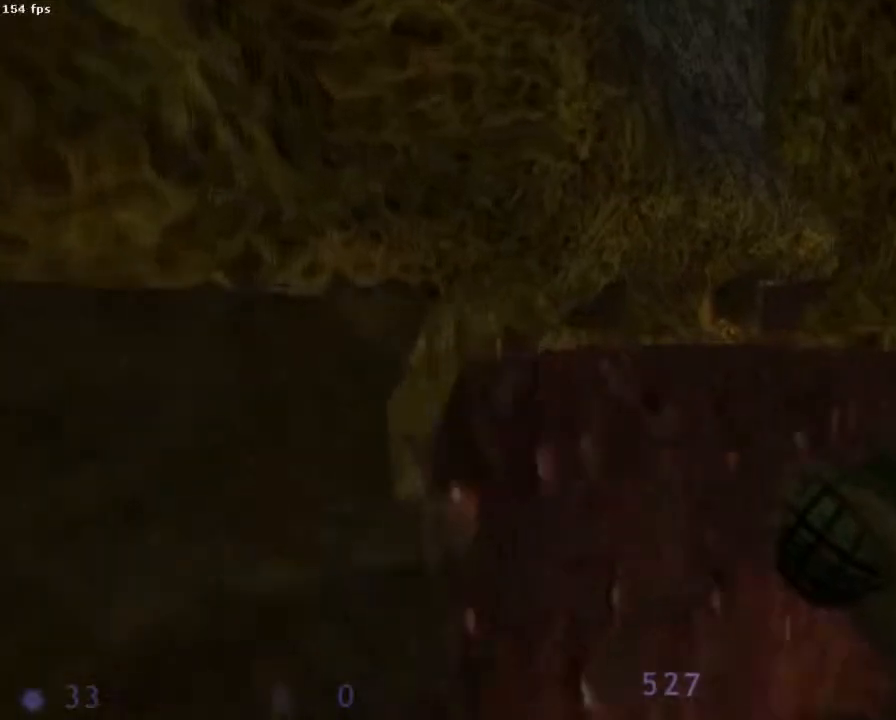
{"keys": ["ctrl", "d"], "mouse": ["wheel_down"], "events": [[45, "q", "down"], [267, "q", "up"]]}
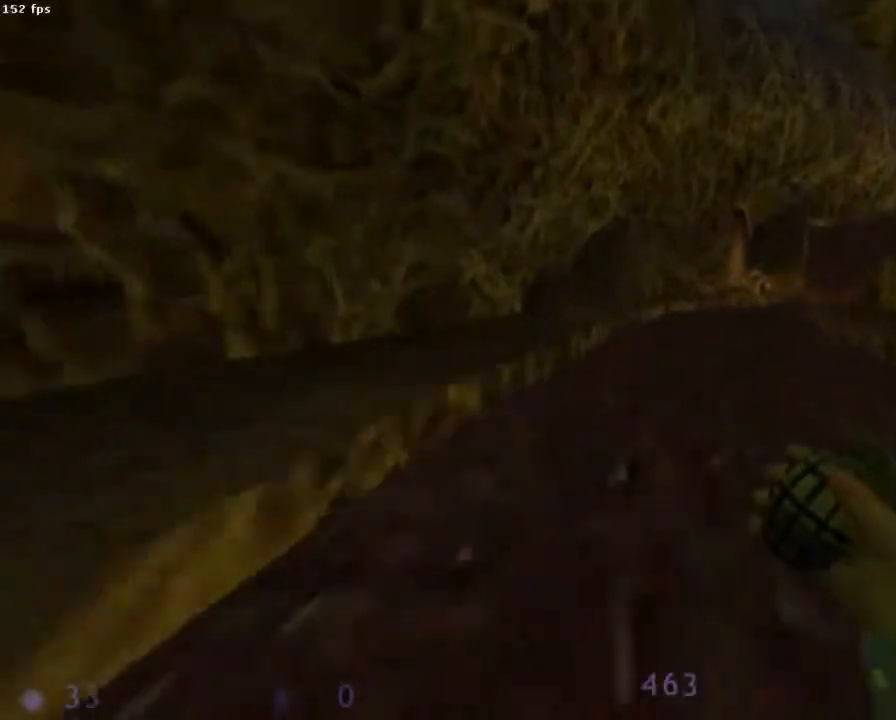
{"keys": ["d"], "mouse": ["wheel_down"], "events": [[156, "ctrl", "up"], [200, "d", "up"], [200, "q", "down"], [289, "q", "up"], [467, "d", "down"]]}
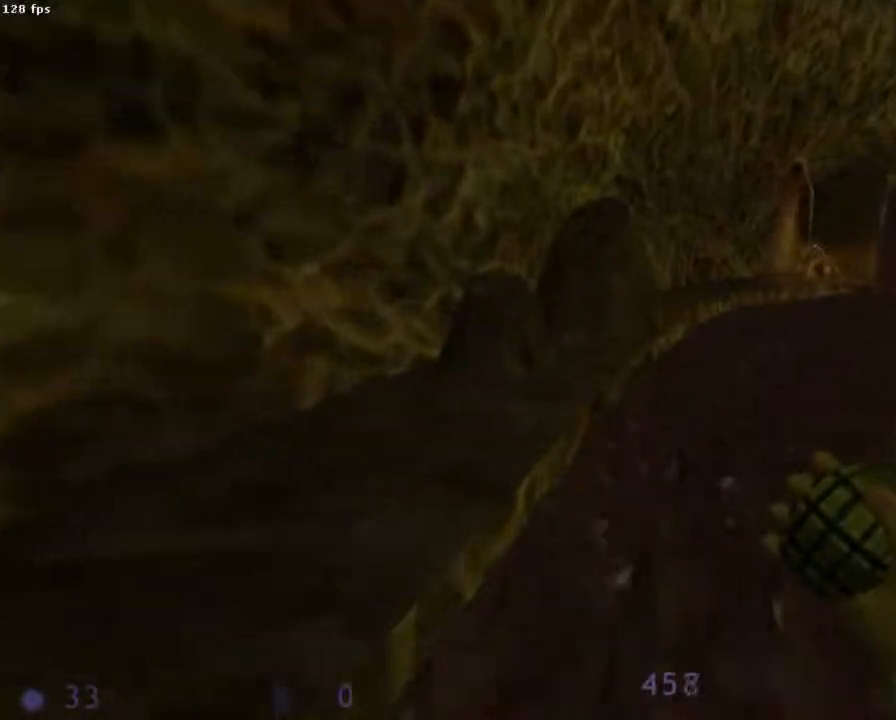
{"keys": ["d"], "mouse": ["wheel_down"], "events": []}
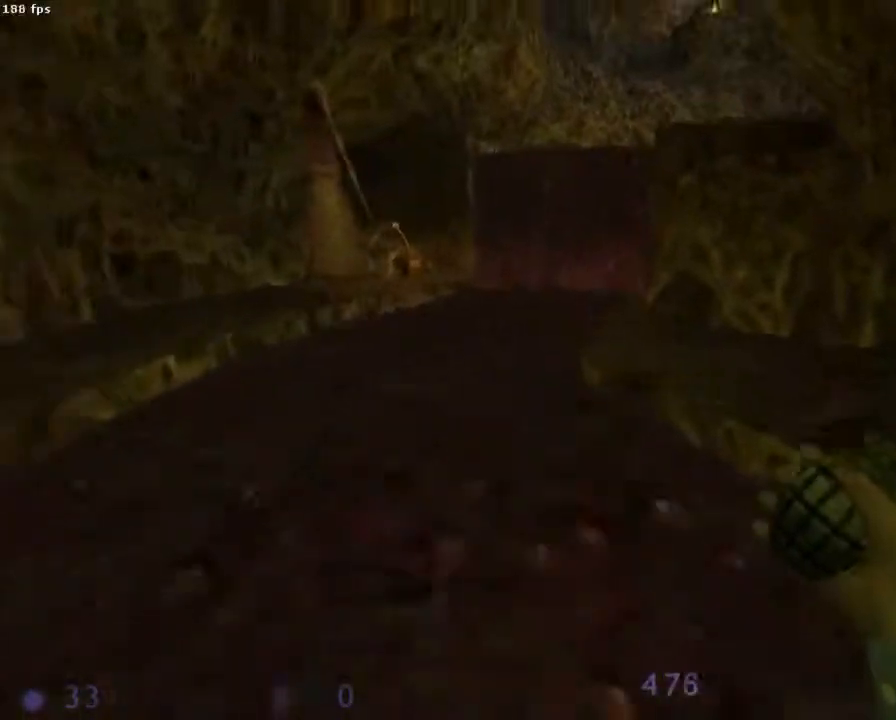
{"keys": ["s"], "mouse": ["wheel_down"], "events": [[267, "s", "down"], [289, "d", "up"]]}
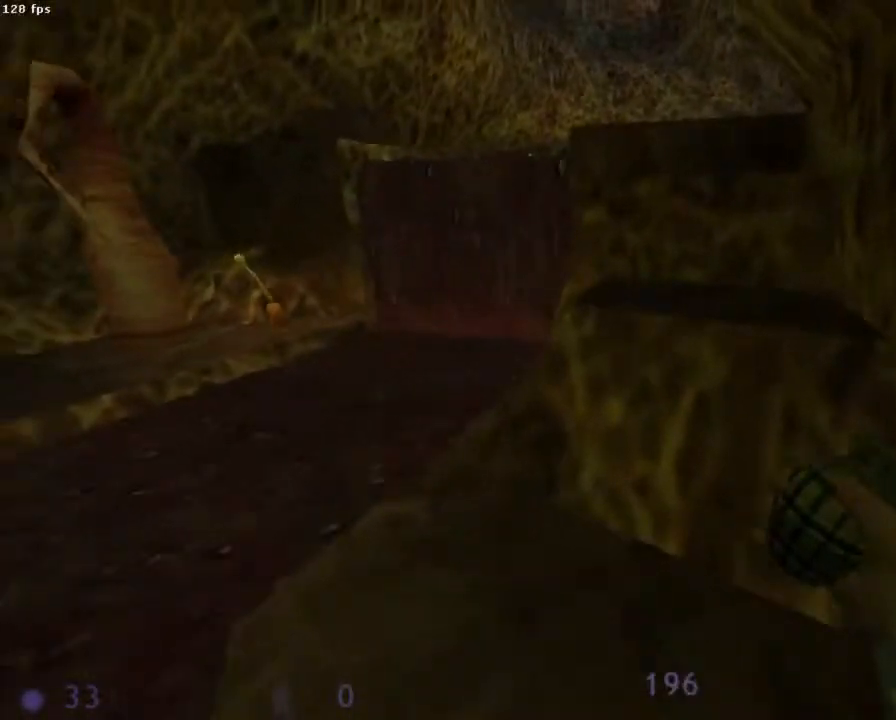
{"keys": ["z"], "mouse": [], "events": [[22, "s", "up"], [445, "z", "down"], [489, "mouse_wheel_down", "up"]]}
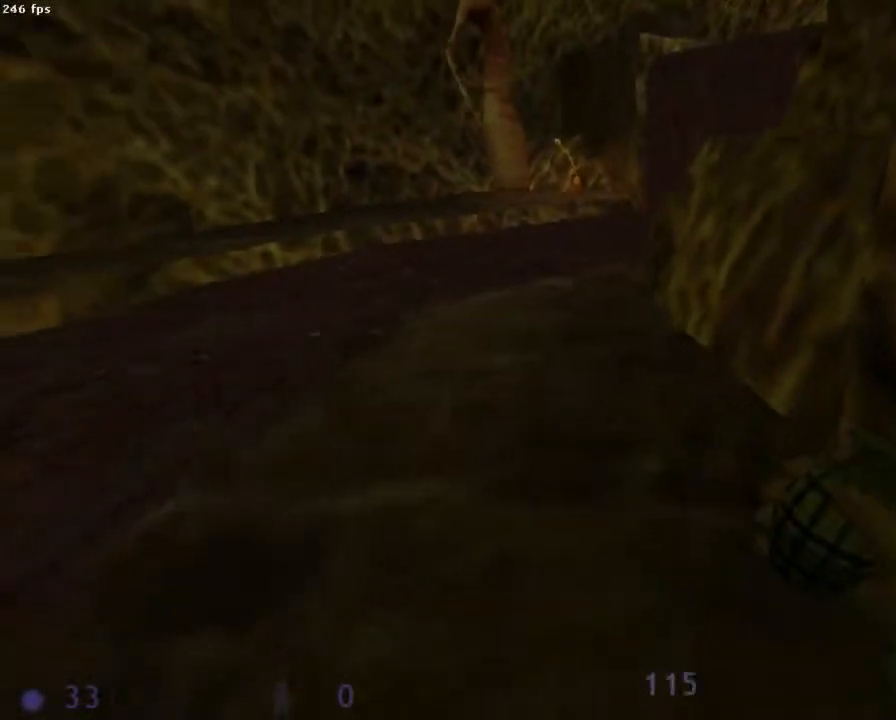
{"keys": ["ctrl", "d"], "mouse": ["wheel_down"], "events": [[89, "mouse_wheel_down", "down"], [133, "d", "down"], [222, "ctrl", "down"], [222, "z", "up"]]}
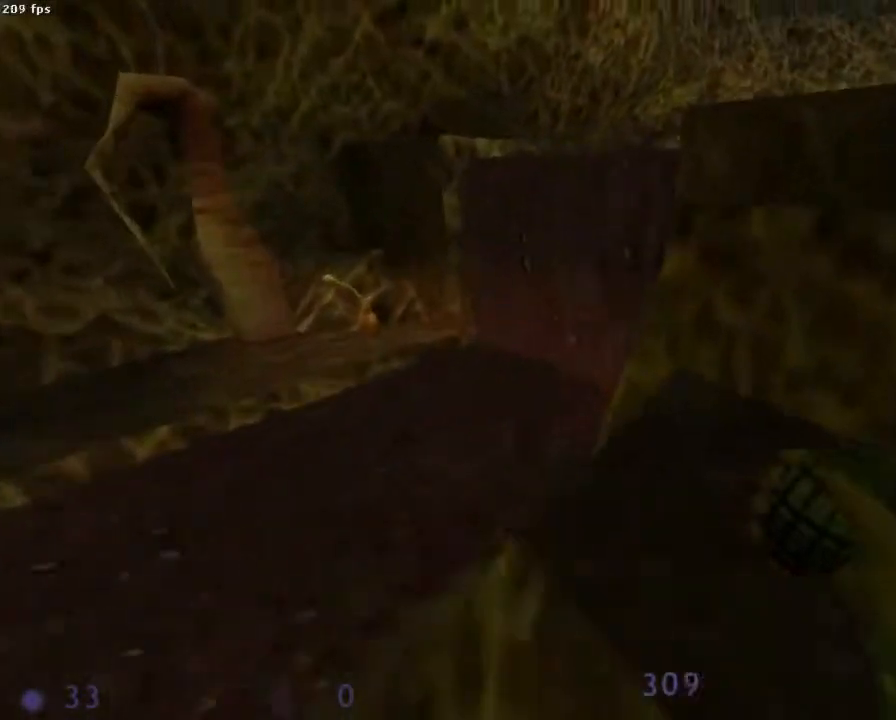
{"keys": [], "mouse": ["wheel_down"], "events": [[45, "s", "down"], [178, "d", "up"], [222, "ctrl", "up"], [400, "s", "up"]]}
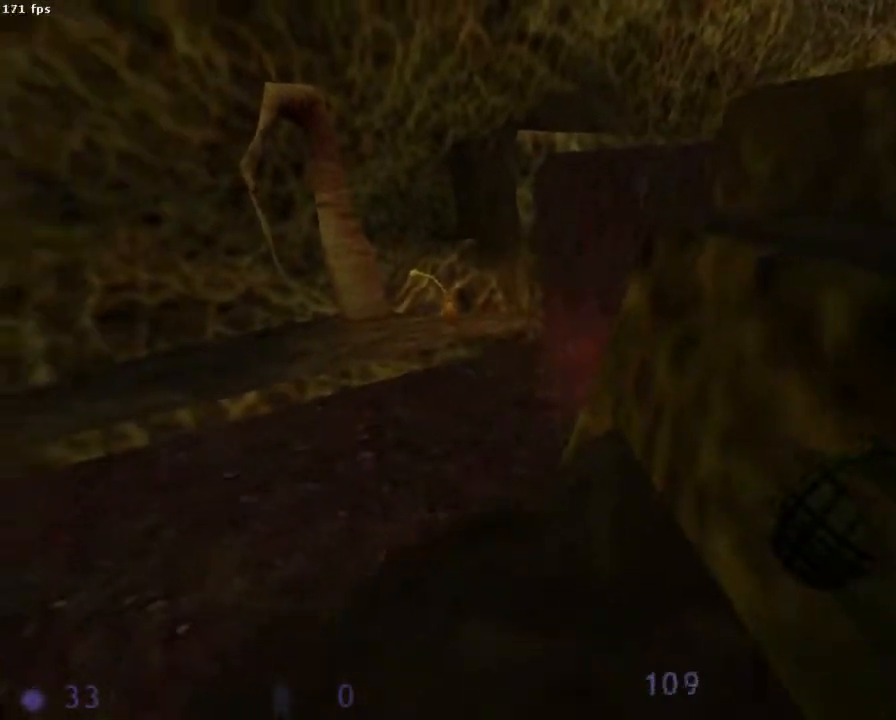
{"keys": ["d", "z"], "mouse": [], "events": [[222, "mouse_wheel_down", "up"], [333, "z", "down"], [467, "d", "down"]]}
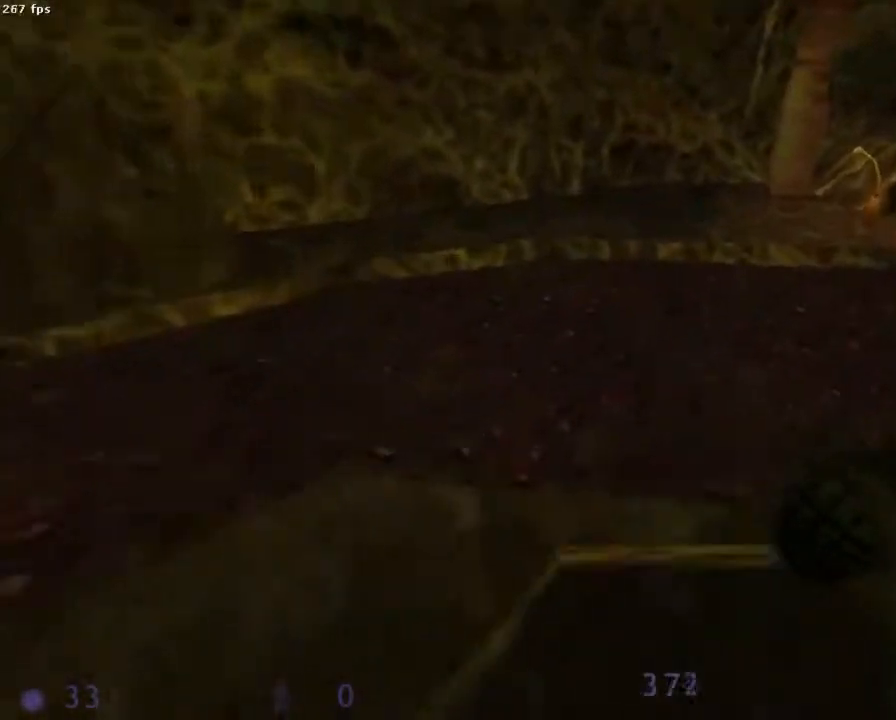
{"keys": ["ctrl", "d"], "mouse": ["wheel_down"], "events": [[89, "mouse_wheel_down", "down"], [133, "ctrl", "down"], [133, "z", "up"]]}
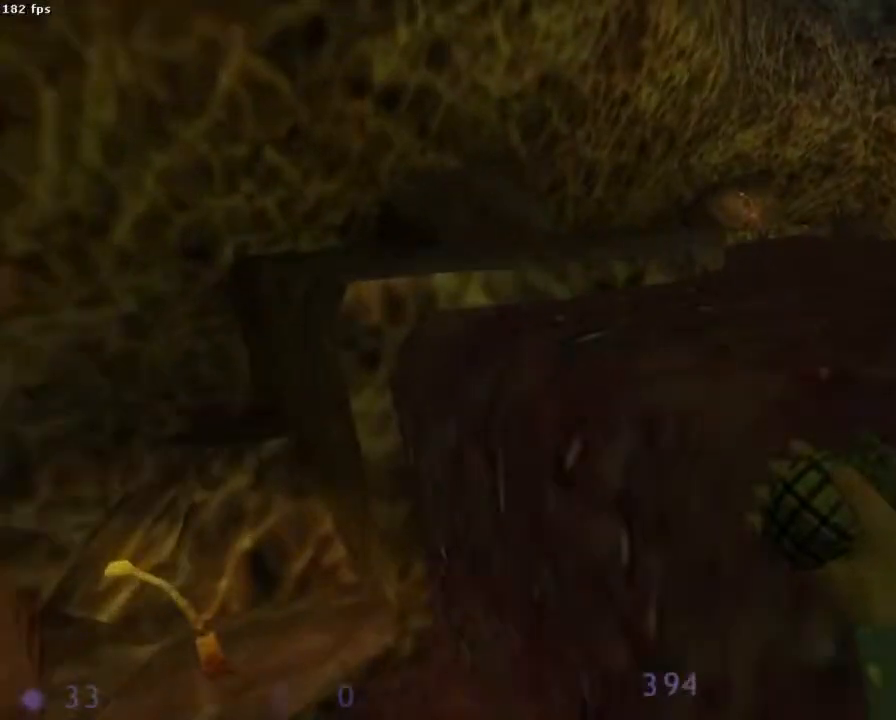
{"keys": ["z"], "mouse": ["wheel_down"], "events": [[333, "z", "down"], [356, "ctrl", "up"], [400, "d", "up"]]}
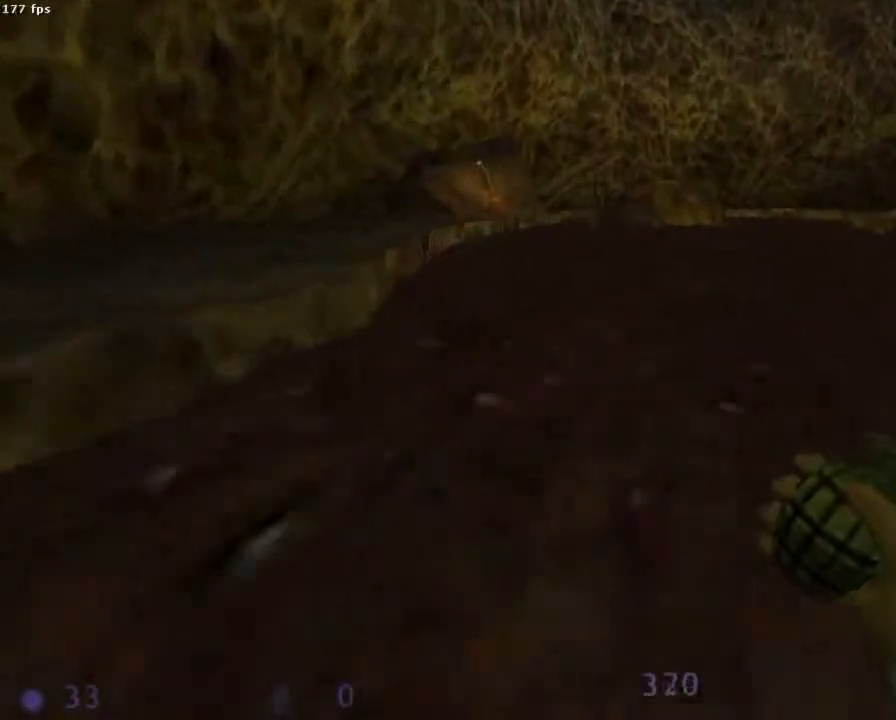
{"keys": ["d"], "mouse": ["wheel_down"], "events": [[22, "d", "down"], [200, "z", "up"]]}
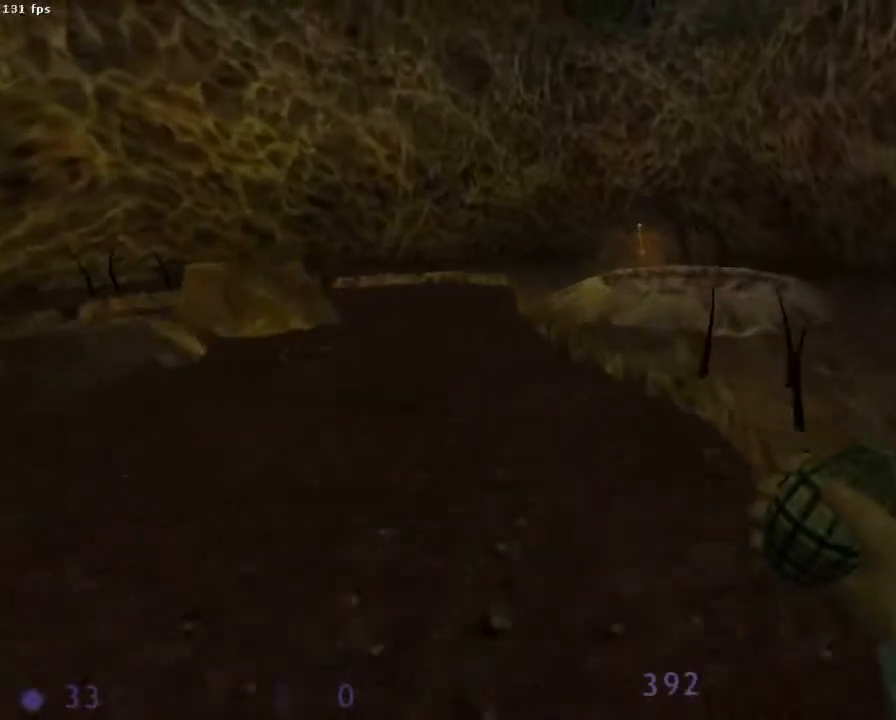
{"keys": ["d", "s"], "mouse": ["wheel_down"], "events": [[311, "s", "down"]]}
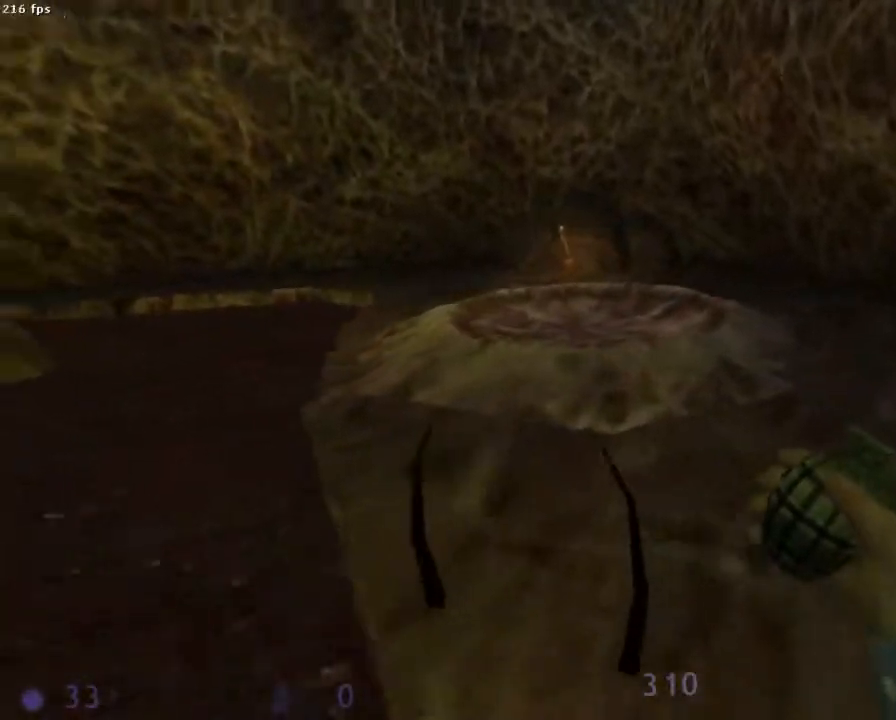
{"keys": ["z"], "mouse": [], "events": [[45, "d", "up"], [45, "s", "up"], [245, "z", "down"], [311, "mouse_wheel_down", "up"]]}
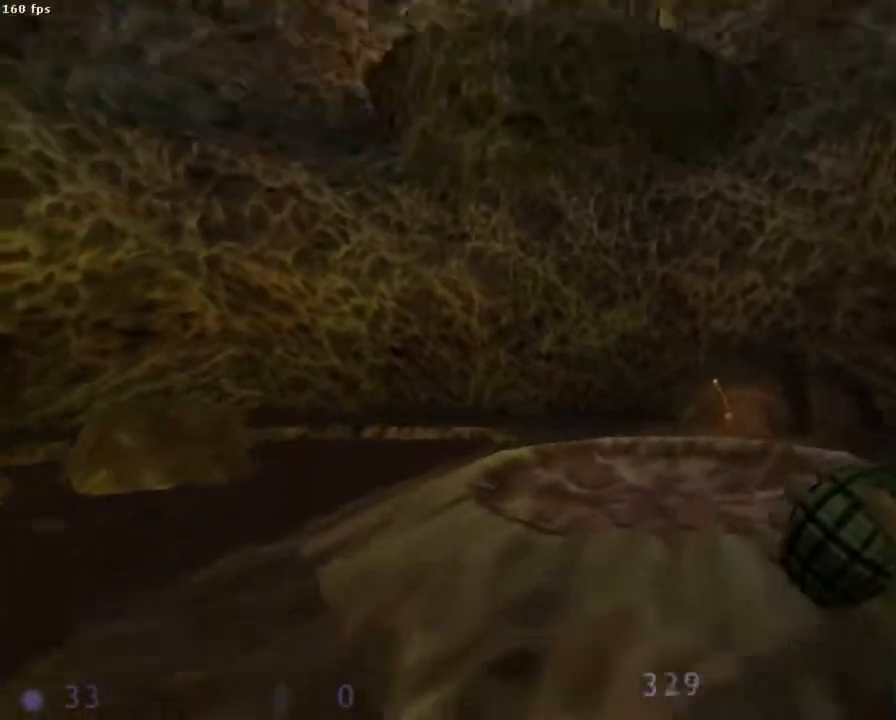
{"keys": ["z"], "mouse": ["wheel_down"], "events": [[44, "q", "down"], [67, "q", "up"], [356, "mouse_wheel_down", "down"]]}
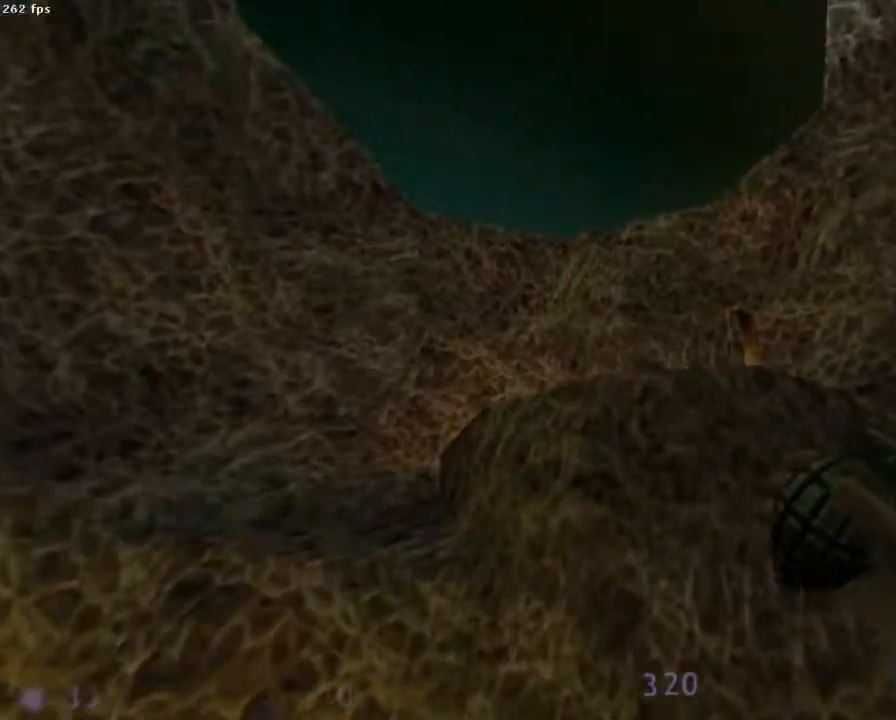
{"keys": ["q", "z"], "mouse": ["wheel_down"], "events": [[156, "q", "down"], [289, "q", "up"], [378, "q", "down"]]}
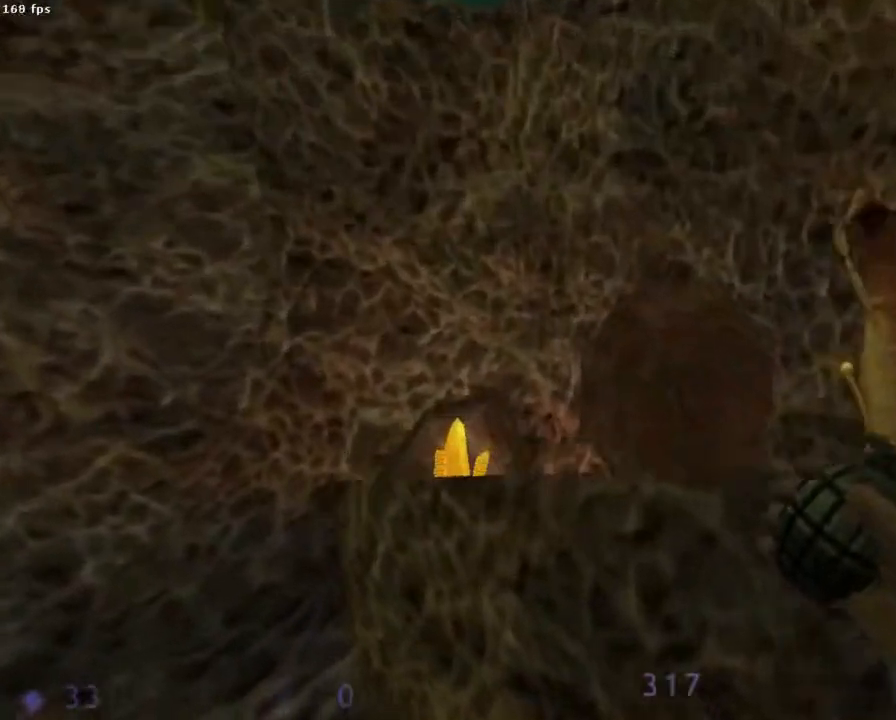
{"keys": ["z"], "mouse": [], "events": [[22, "z", "up"], [267, "z", "down"], [311, "q", "up"], [511, "mouse_wheel_down", "up"]]}
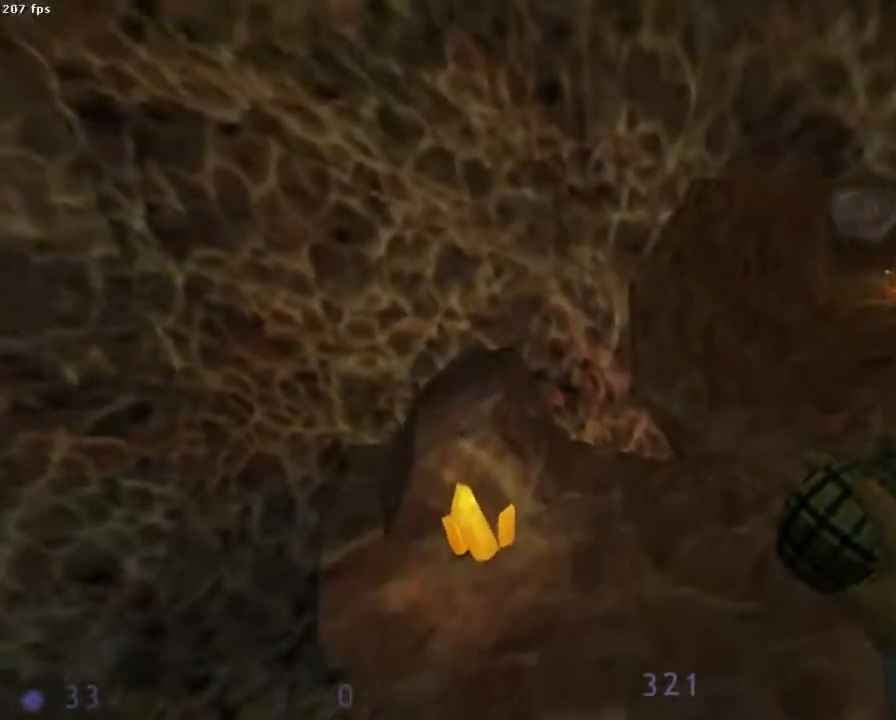
{"keys": [], "mouse": [], "events": [[45, "z", "up"], [245, "d", "down"], [489, "d", "up"]]}
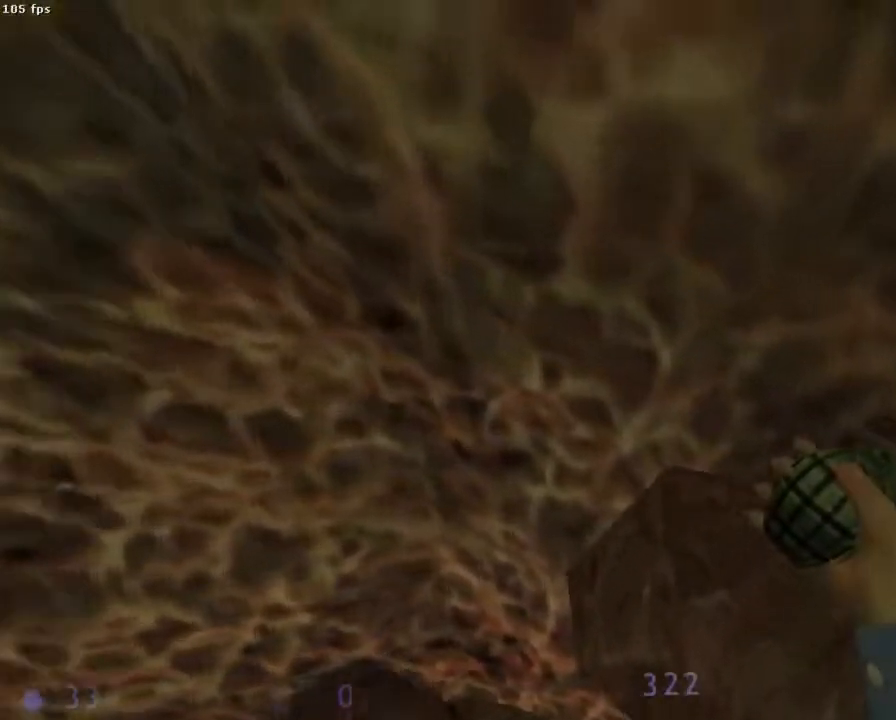
{"keys": ["z"], "mouse": [], "events": [[133, "d", "down"], [422, "z", "down"], [489, "d", "up"]]}
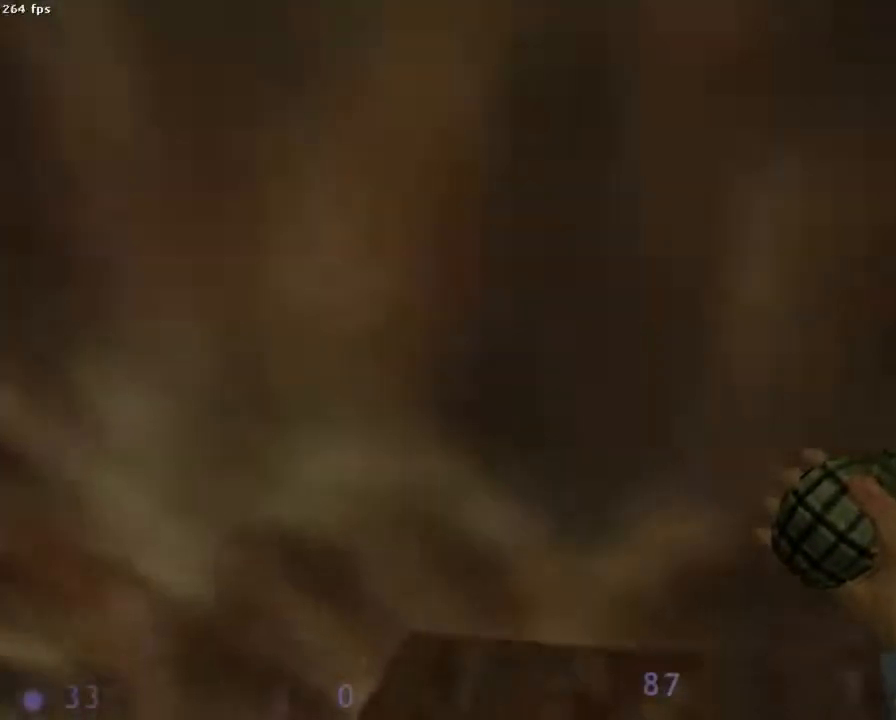
{"keys": ["z"], "mouse": [], "events": [[156, "d", "down"], [289, "d", "up"]]}